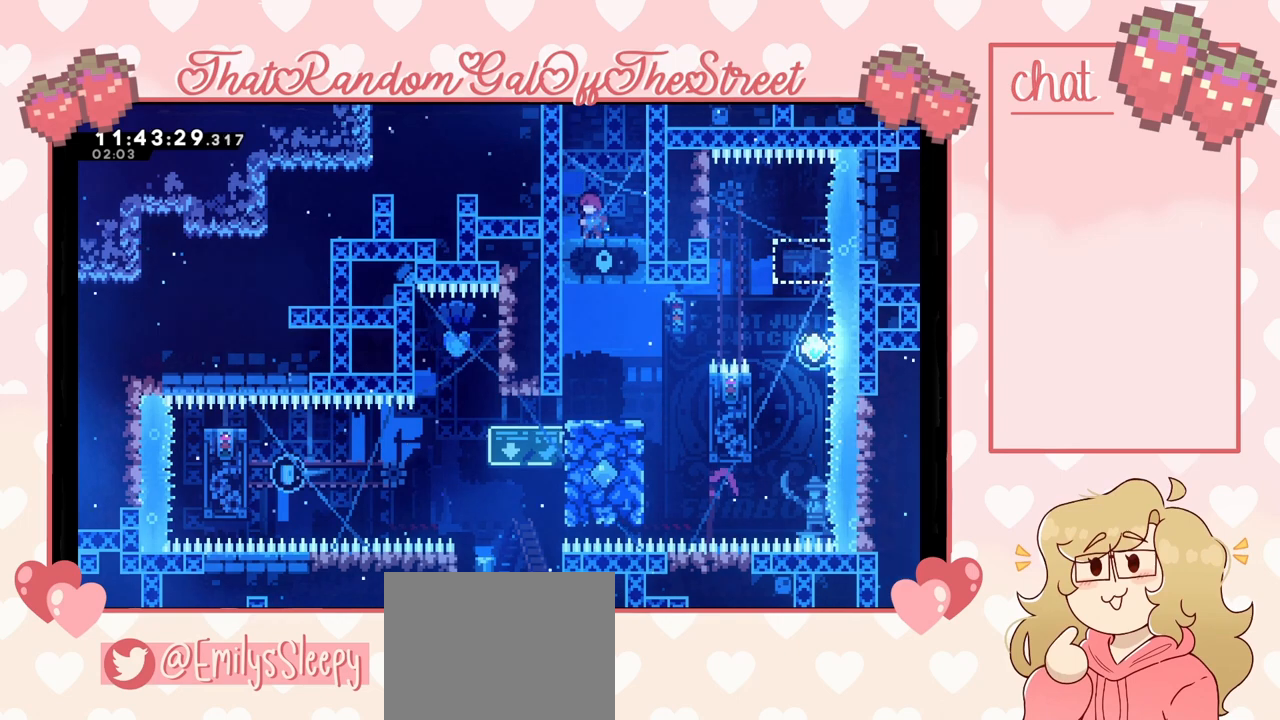
Gameplay with a controller (Xbox layout); each line is a JSON object with the inputs held at the frame after it. "events" lists button and stick changes between this image and that frame as [ms after this image, input, new state], when the widget could be followed in between.
{"buttons": ["A"], "left_stick": "left", "right_stick": "center", "events": [[33, "A", "down"], [33, "left_stick", "left"], [167, "A", "up"], [200, "left_stick", "right"], [233, "A", "down"], [367, "A", "up"], [433, "A", "down"], [500, "left_stick", "left"]]}
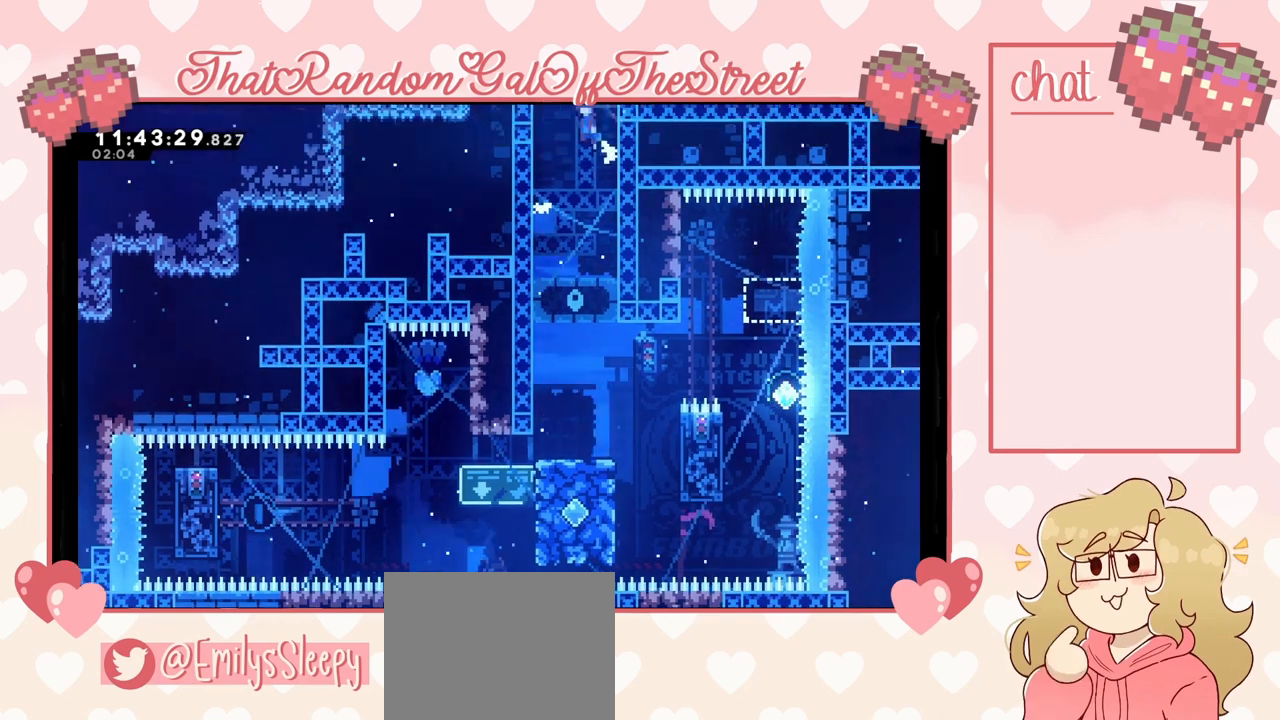
{"buttons": ["A"], "left_stick": "up-left", "right_stick": "center", "events": [[433, "left_stick", "up-left"]]}
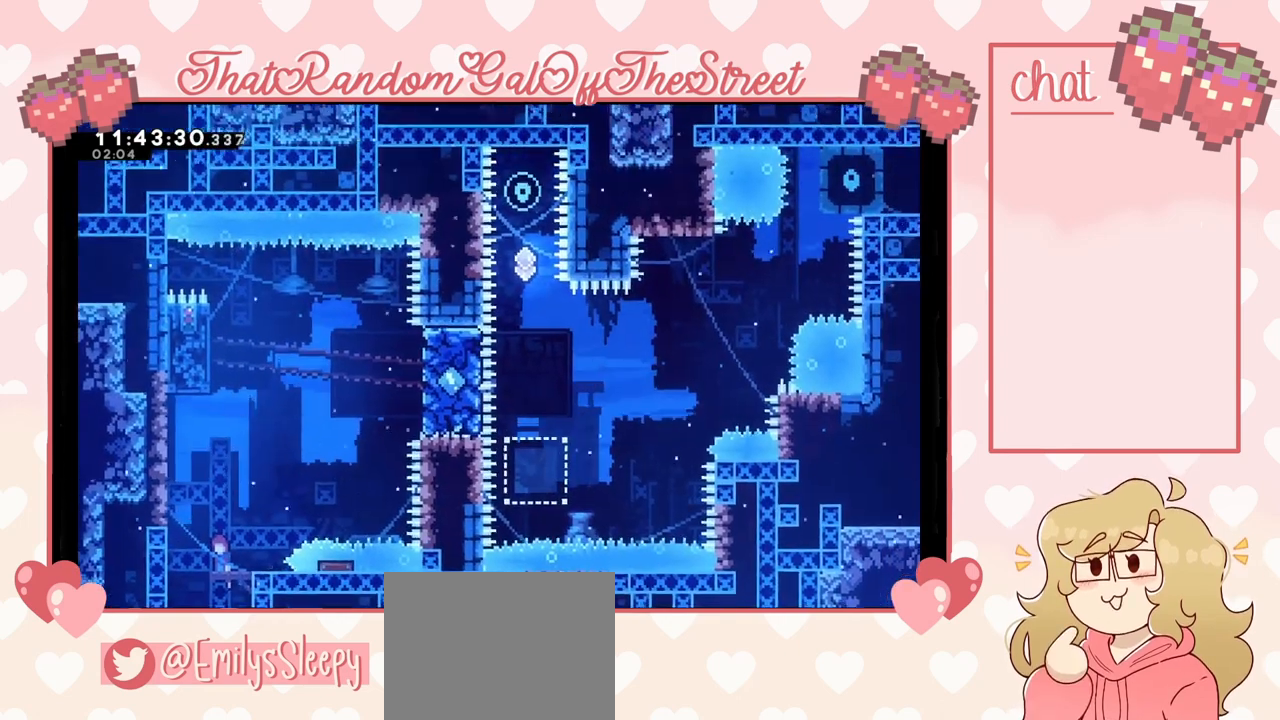
{"buttons": [], "left_stick": "right", "right_stick": "center", "events": [[267, "A", "up"], [333, "left_stick", "center"], [400, "left_stick", "right"]]}
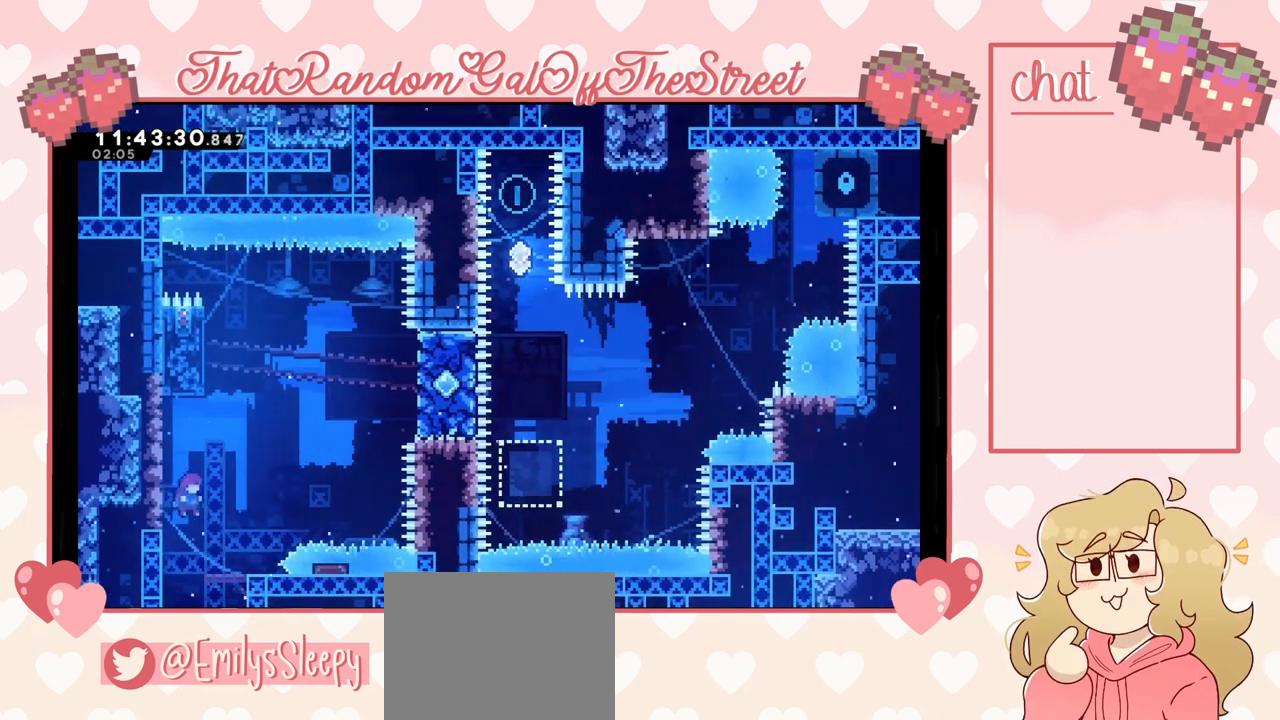
{"buttons": ["A"], "left_stick": "left", "right_stick": "center", "events": [[200, "left_stick", "center"], [367, "left_stick", "left"], [467, "A", "down"]]}
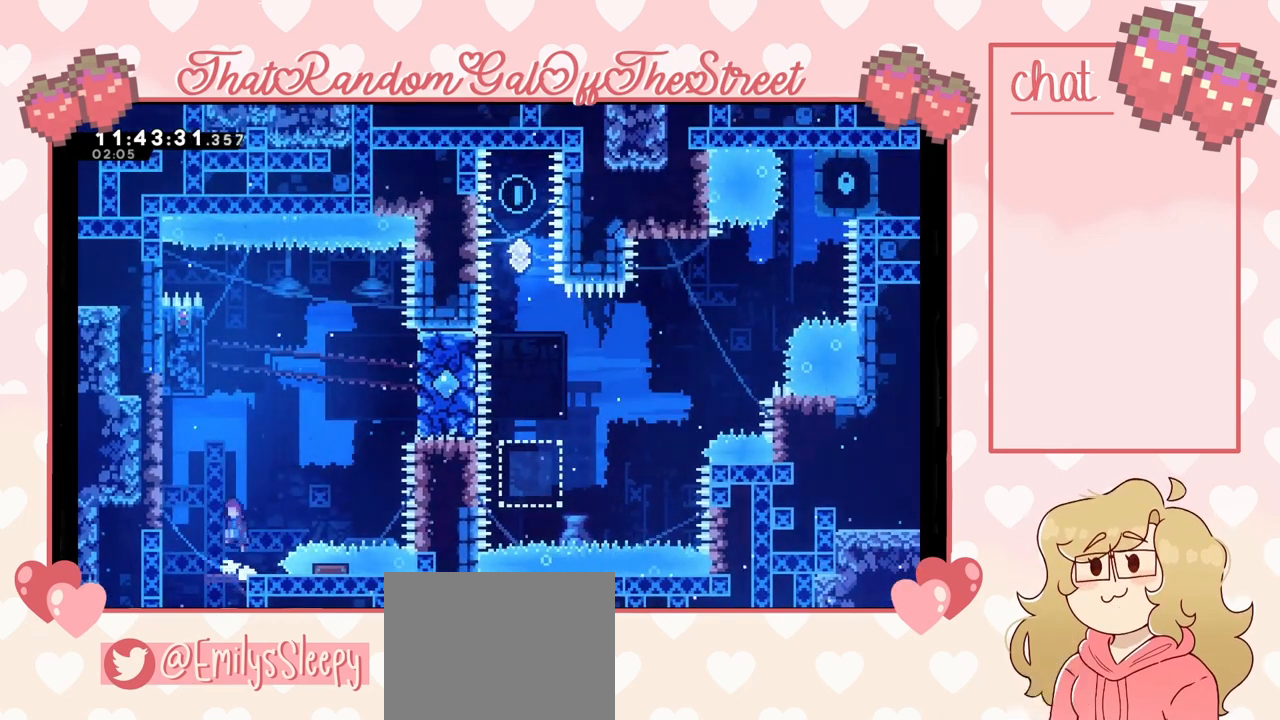
{"buttons": ["L2"], "left_stick": "up-left", "right_stick": "center", "events": [[267, "L2", "down"], [267, "left_stick", "up-left"], [367, "A", "up"]]}
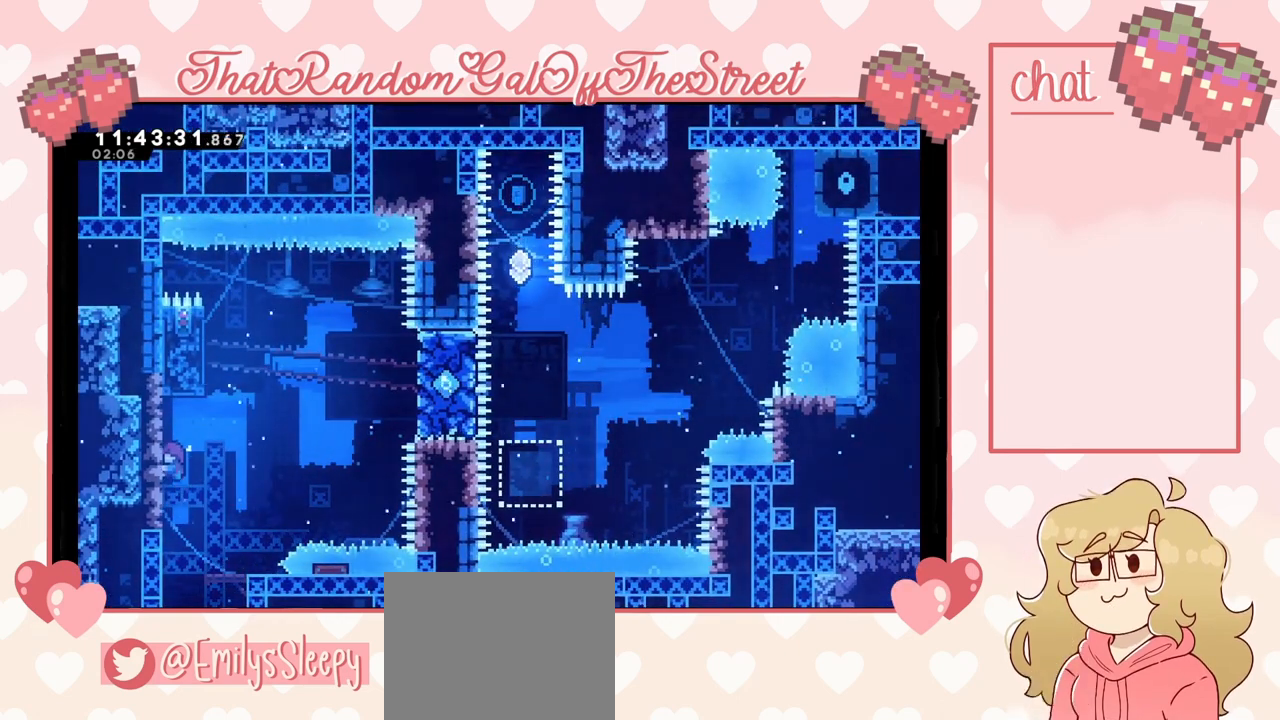
{"buttons": ["A"], "left_stick": "left", "right_stick": "center", "events": [[267, "A", "down"], [267, "left_stick", "right"], [333, "L2", "up"], [367, "left_stick", "left"]]}
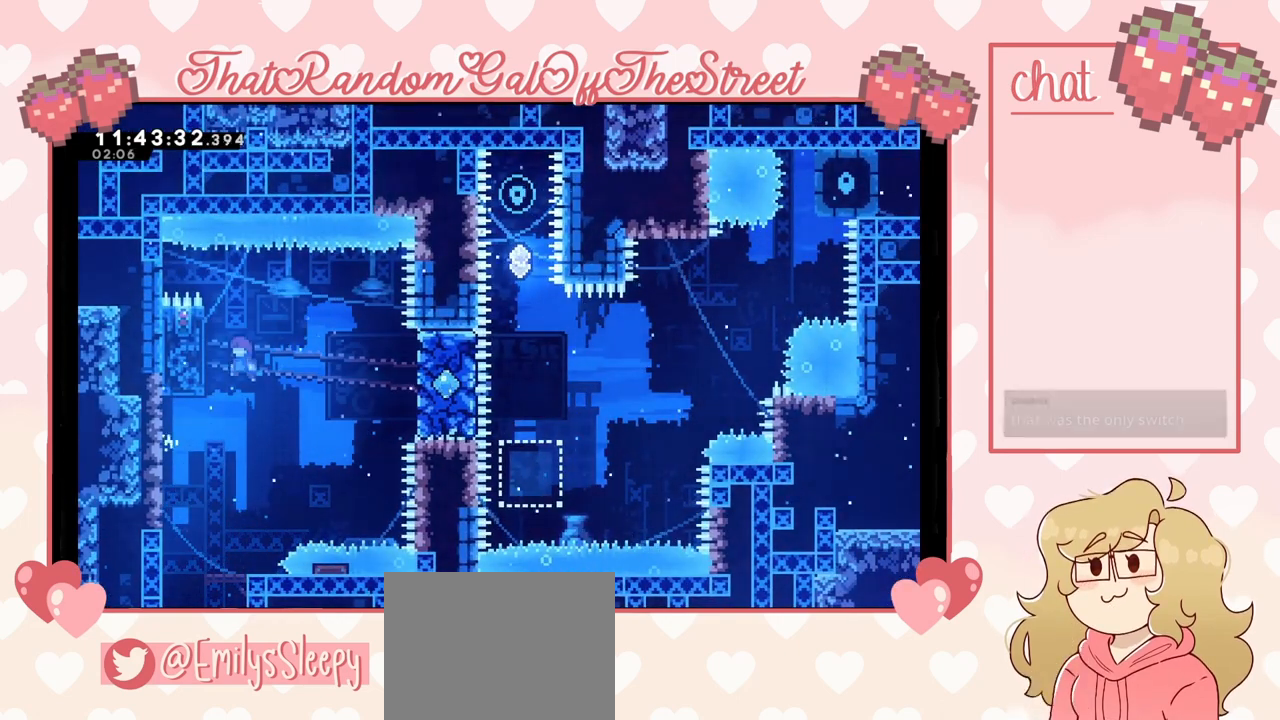
{"buttons": [], "left_stick": "center", "right_stick": "center", "events": [[100, "left_stick", "up-left"], [267, "L2", "down"], [333, "A", "up"], [367, "left_stick", "right"], [400, "L2", "up"], [467, "left_stick", "center"]]}
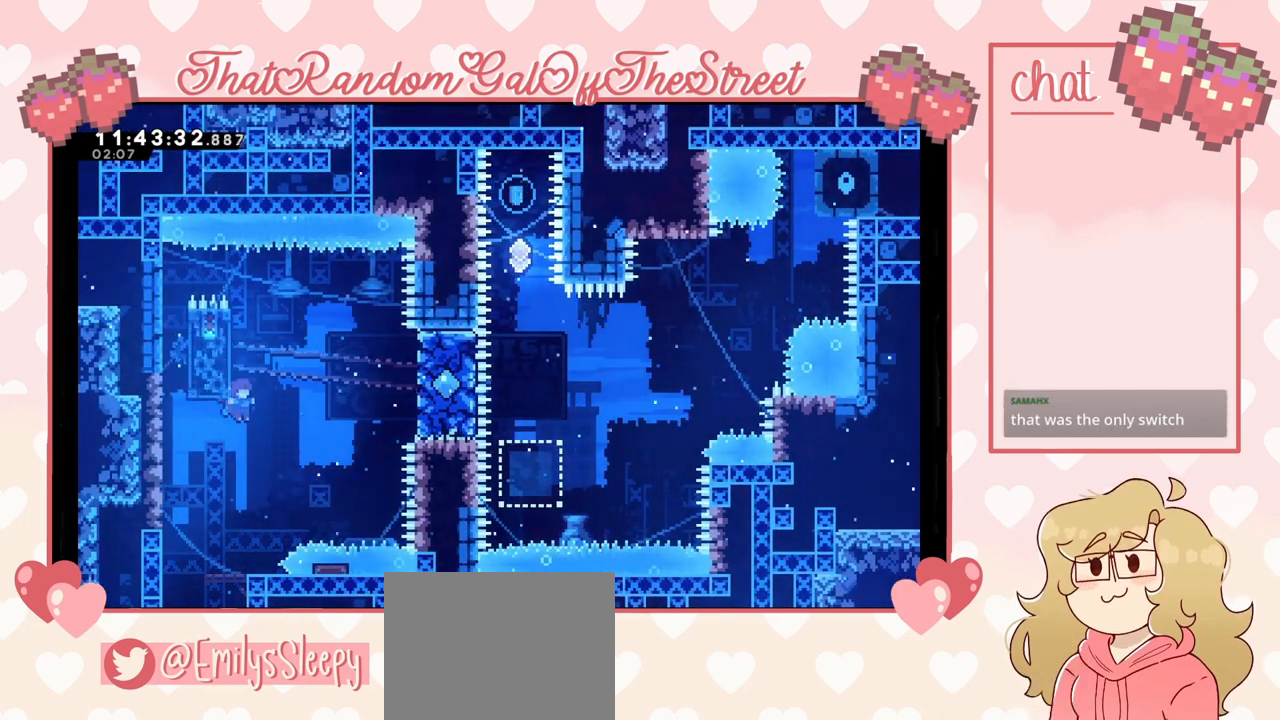
{"buttons": ["A"], "left_stick": "left", "right_stick": "center", "events": [[300, "left_stick", "left"], [400, "A", "down"]]}
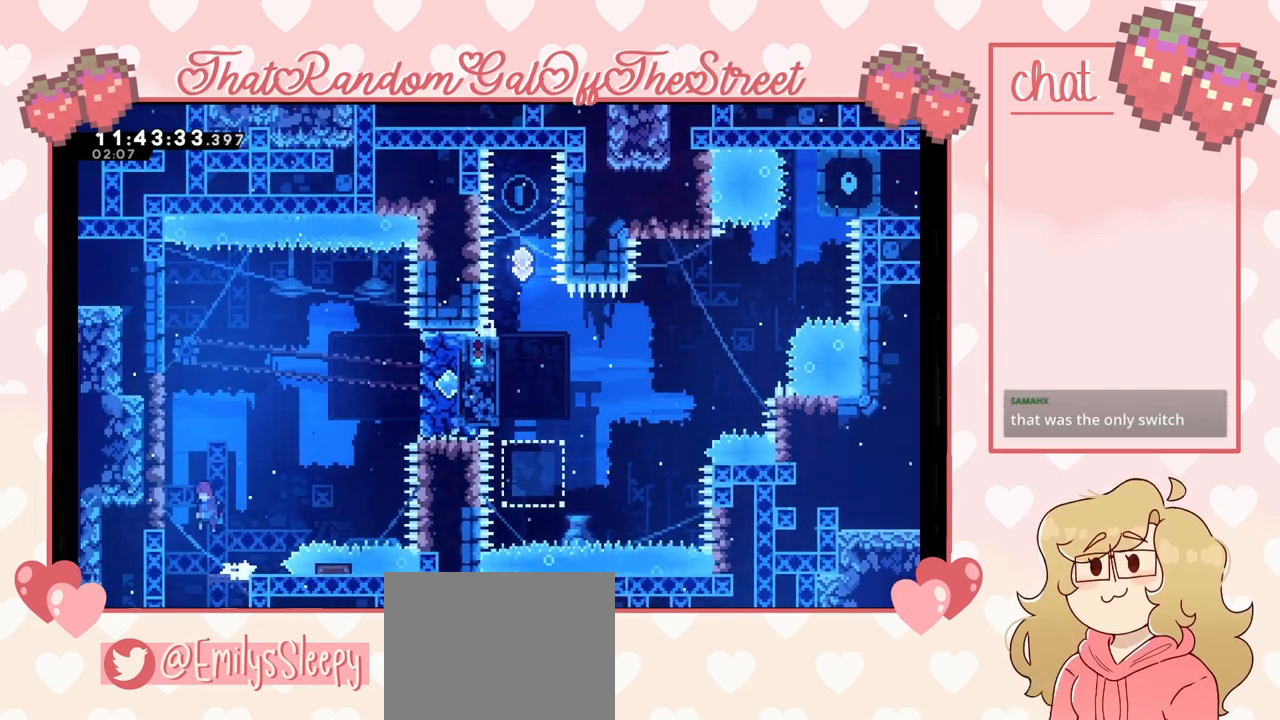
{"buttons": ["L2"], "left_stick": "up", "right_stick": "center", "events": [[100, "left_stick", "up-left"], [200, "L2", "down"], [233, "A", "up"], [433, "left_stick", "up"]]}
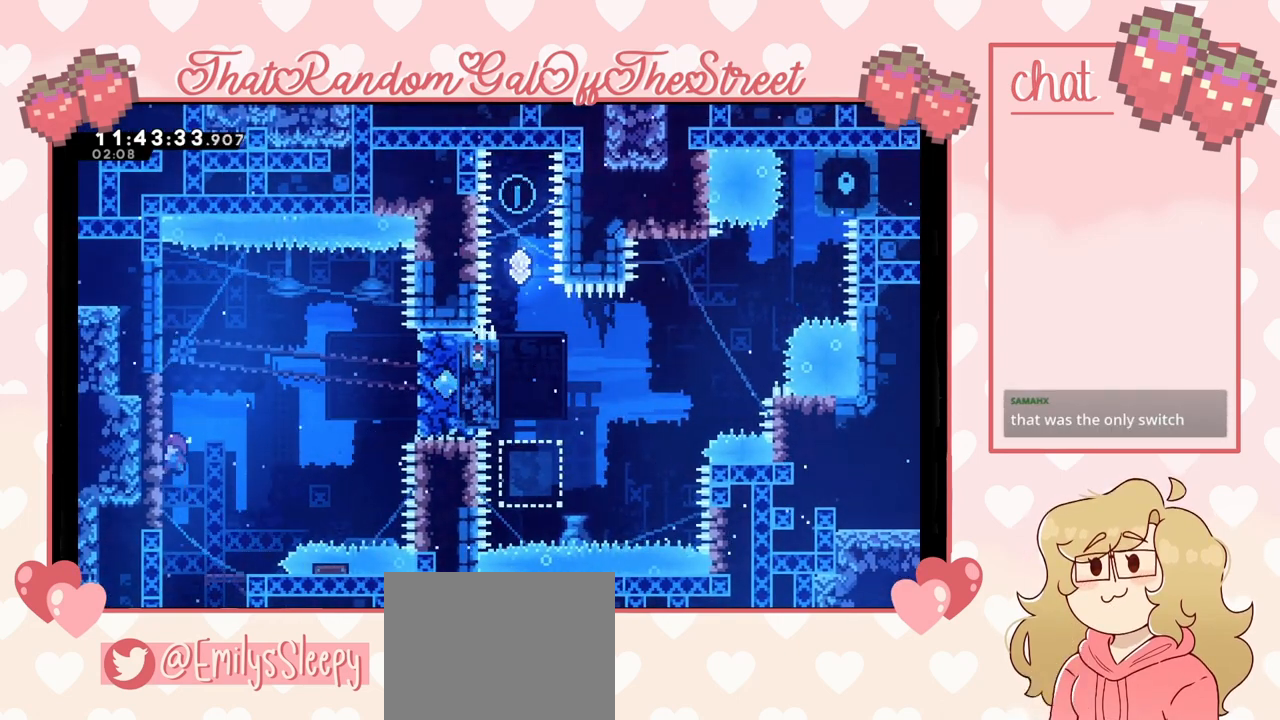
{"buttons": ["L2"], "left_stick": "up", "right_stick": "center", "events": []}
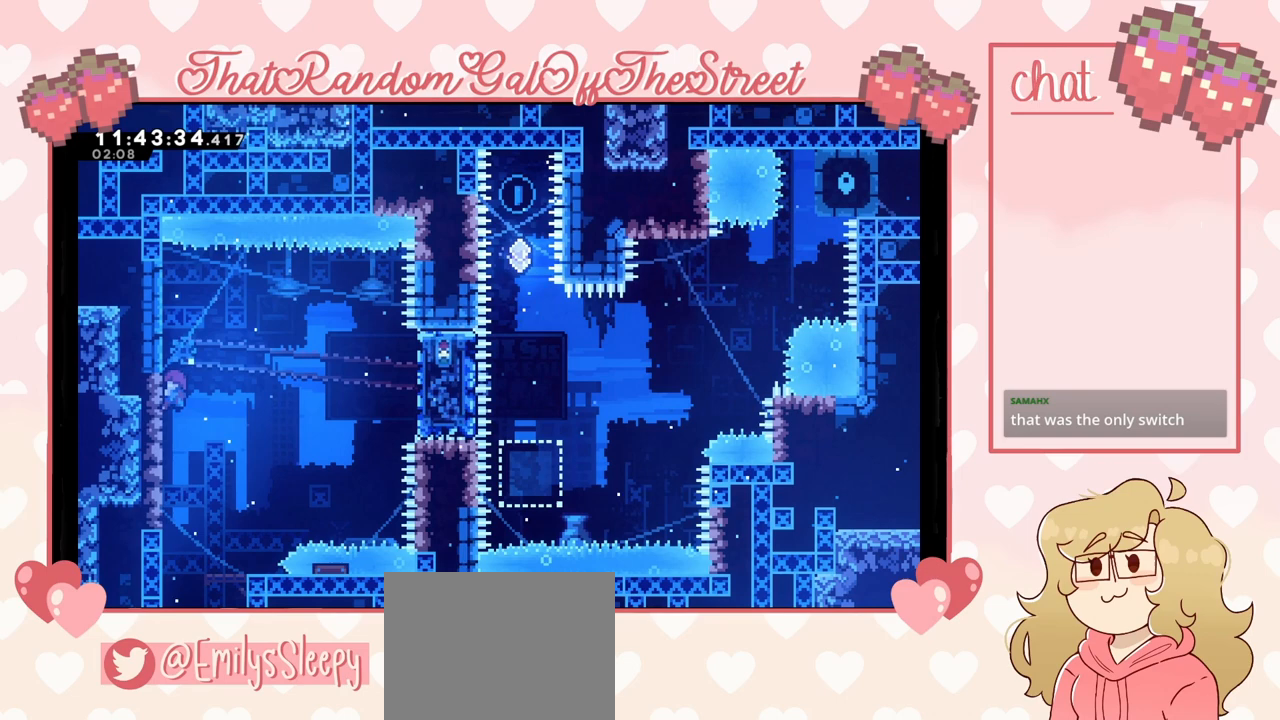
{"buttons": [], "left_stick": "center", "right_stick": "center", "events": [[233, "left_stick", "right"], [267, "L2", "up"], [467, "left_stick", "center"]]}
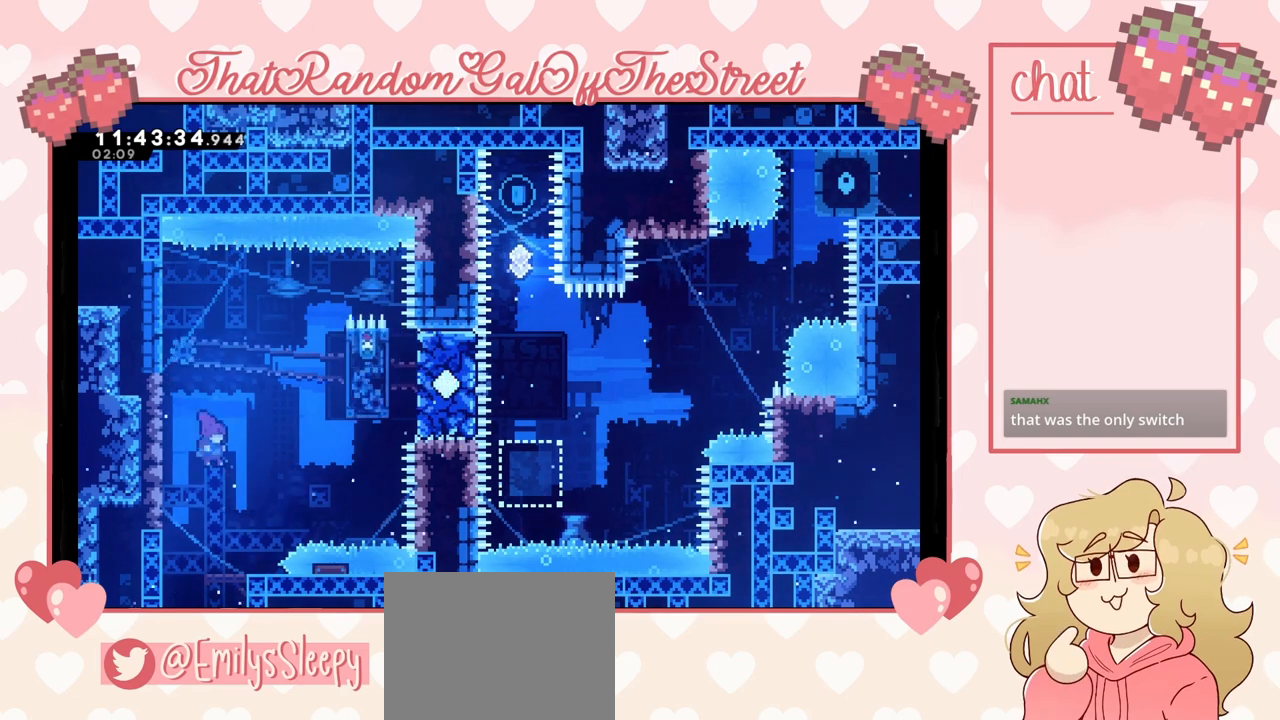
{"buttons": [], "left_stick": "center", "right_stick": "center", "events": []}
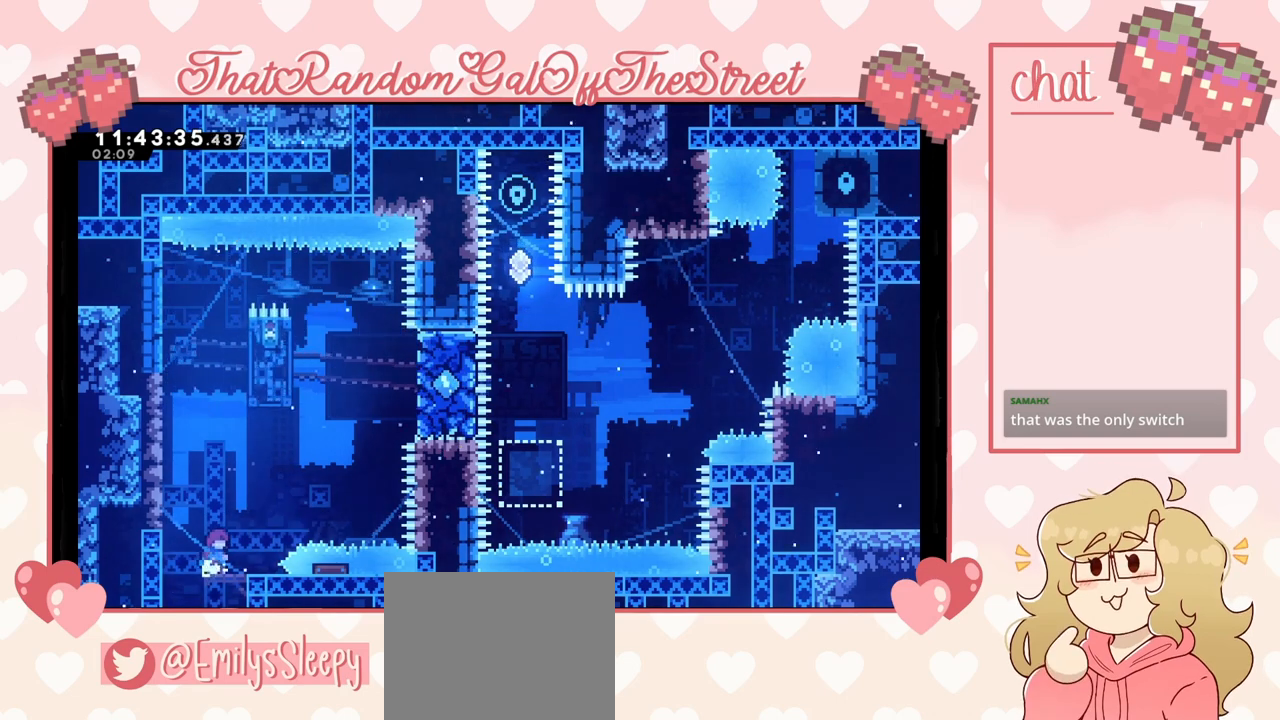
{"buttons": ["A"], "left_stick": "left", "right_stick": "center", "events": [[300, "left_stick", "left"], [500, "A", "down"]]}
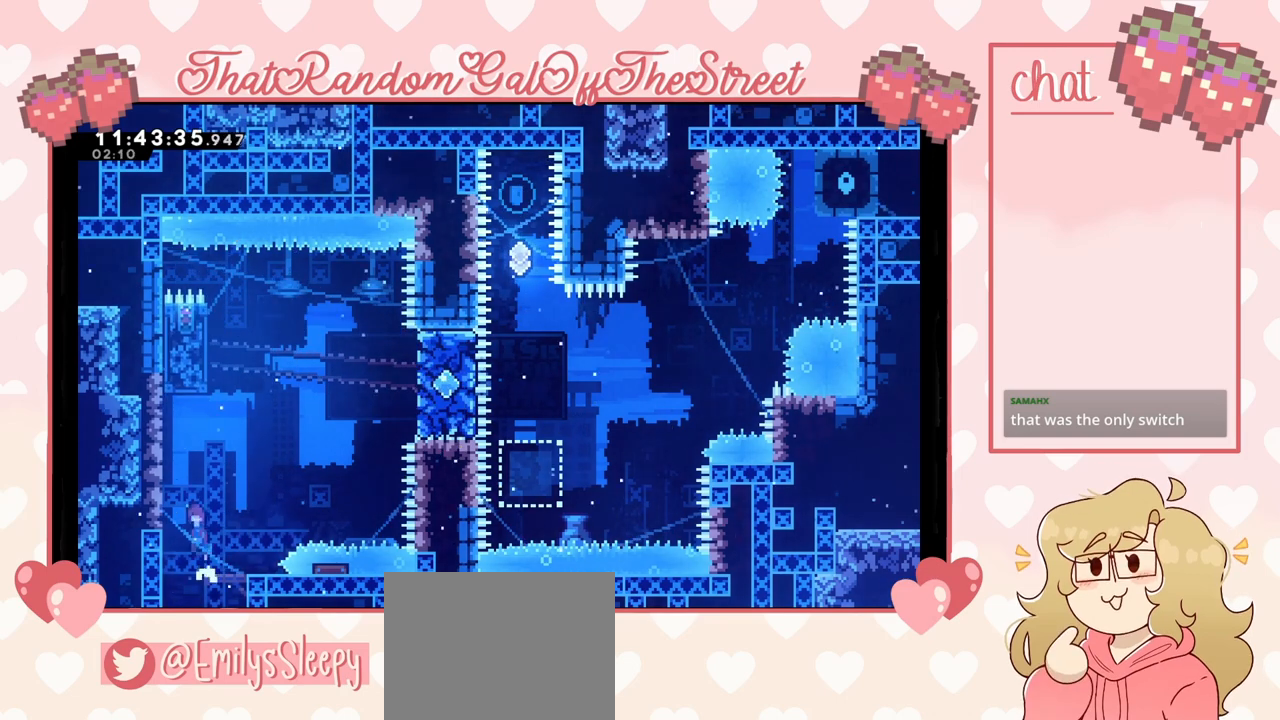
{"buttons": ["L2"], "left_stick": "up", "right_stick": "center", "events": [[100, "left_stick", "up-left"], [233, "left_stick", "up"], [267, "A", "up"], [400, "L2", "down"]]}
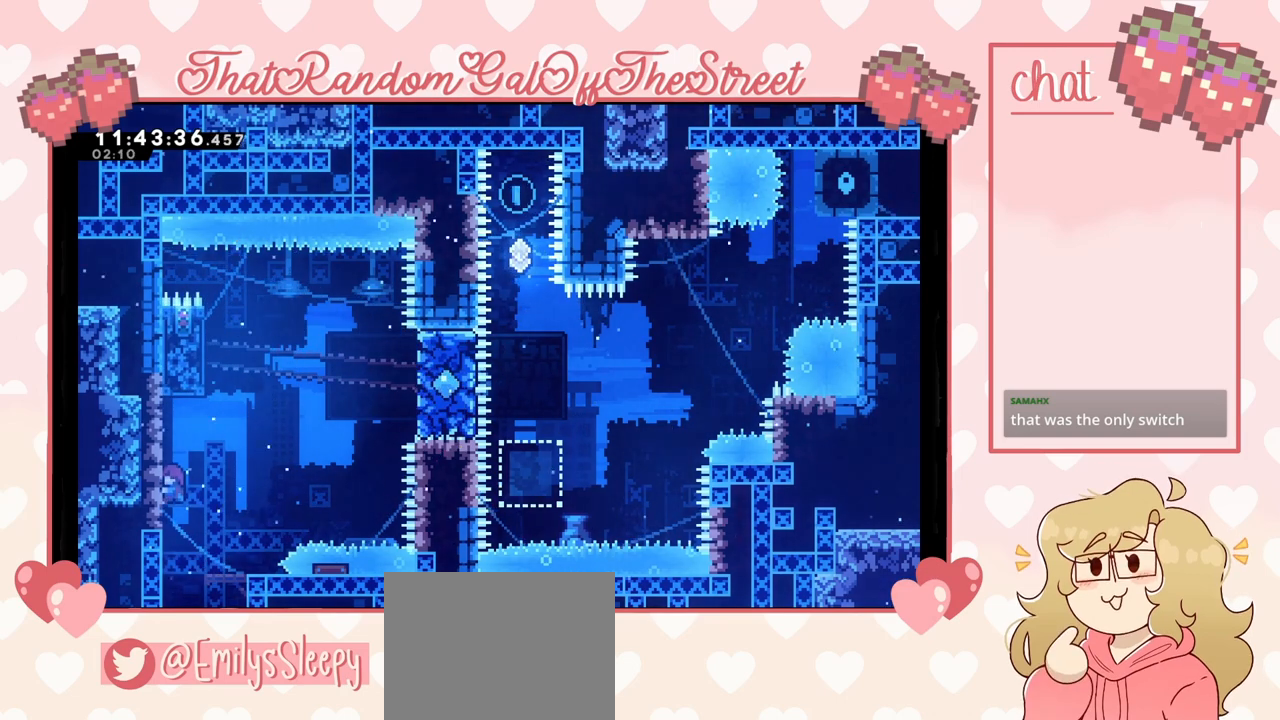
{"buttons": [], "left_stick": "right", "right_stick": "center", "events": [[167, "left_stick", "center"], [433, "left_stick", "right"], [467, "L2", "up"]]}
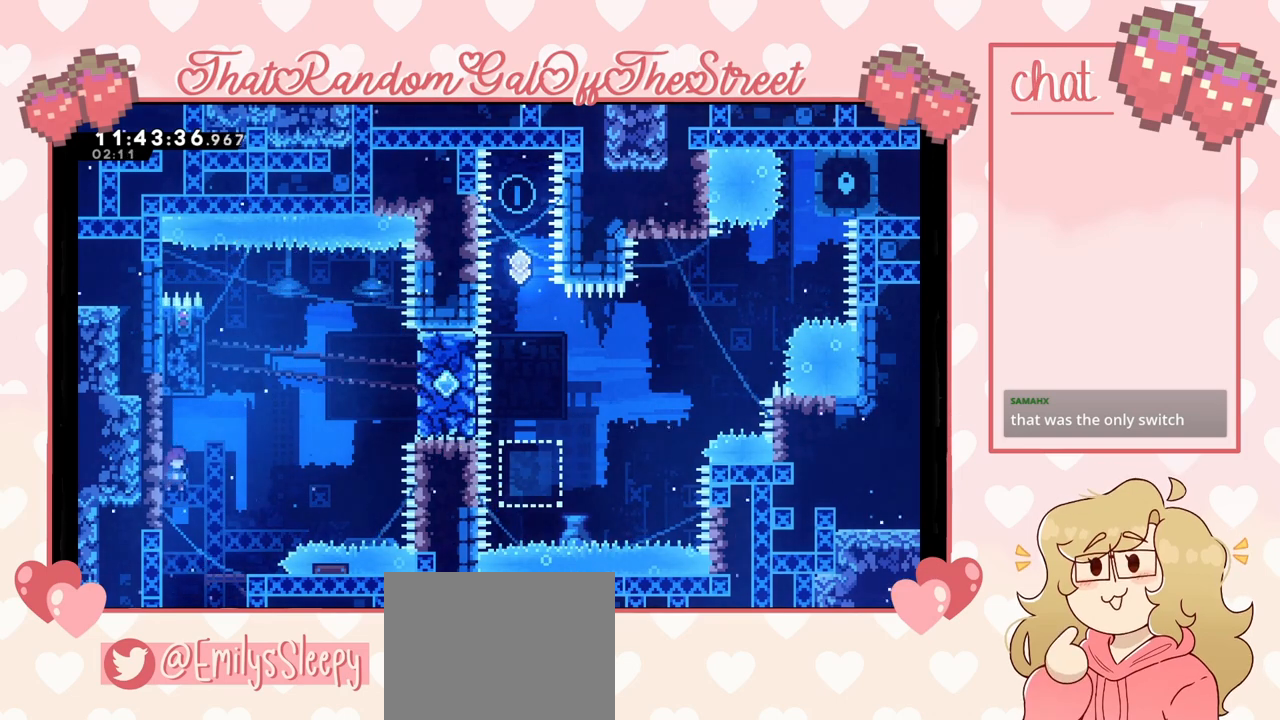
{"buttons": [], "left_stick": "center", "right_stick": "center", "events": [[233, "L2", "down"], [400, "L2", "up"], [433, "left_stick", "center"]]}
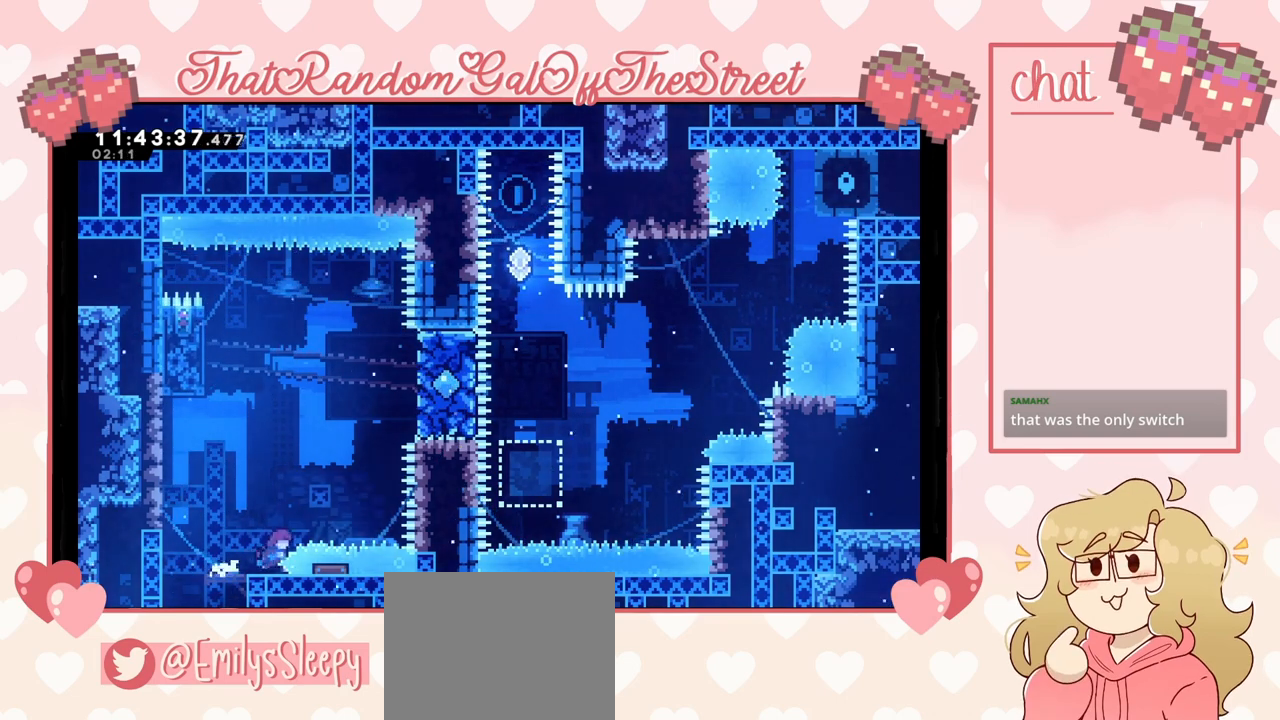
{"buttons": ["A", "B", "Y"], "left_stick": "center", "right_stick": "center", "events": [[467, "A", "down"], [467, "B", "down"], [500, "Y", "down"]]}
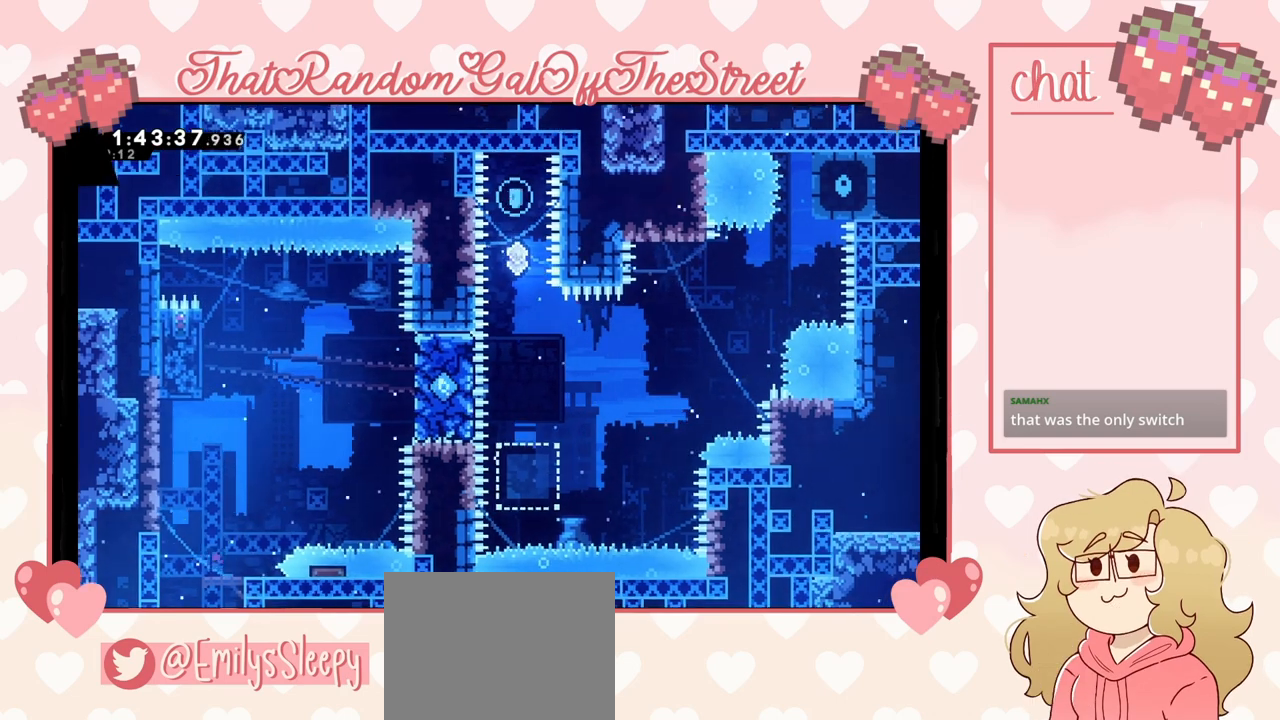
{"buttons": [], "left_stick": "center", "right_stick": "center", "events": [[33, "X", "down"], [200, "A", "up"], [200, "B", "up"], [200, "X", "up"], [200, "Y", "up"]]}
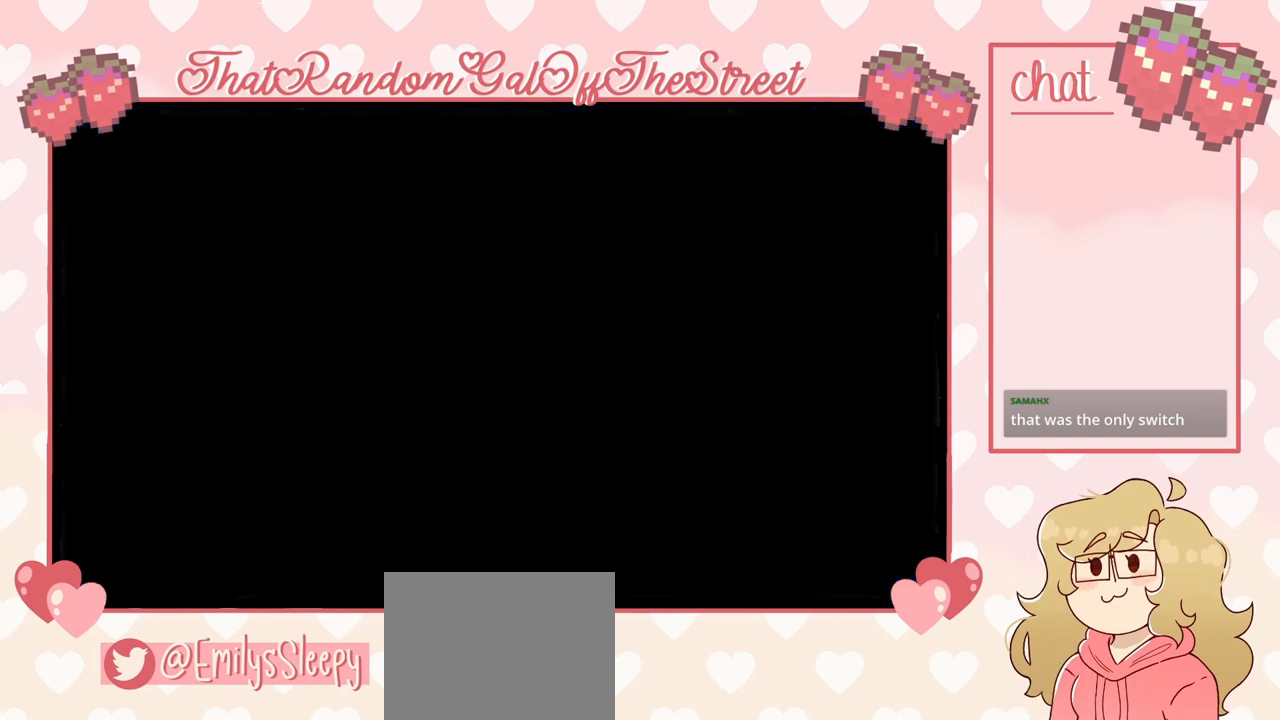
{"buttons": [], "left_stick": "center", "right_stick": "center", "events": []}
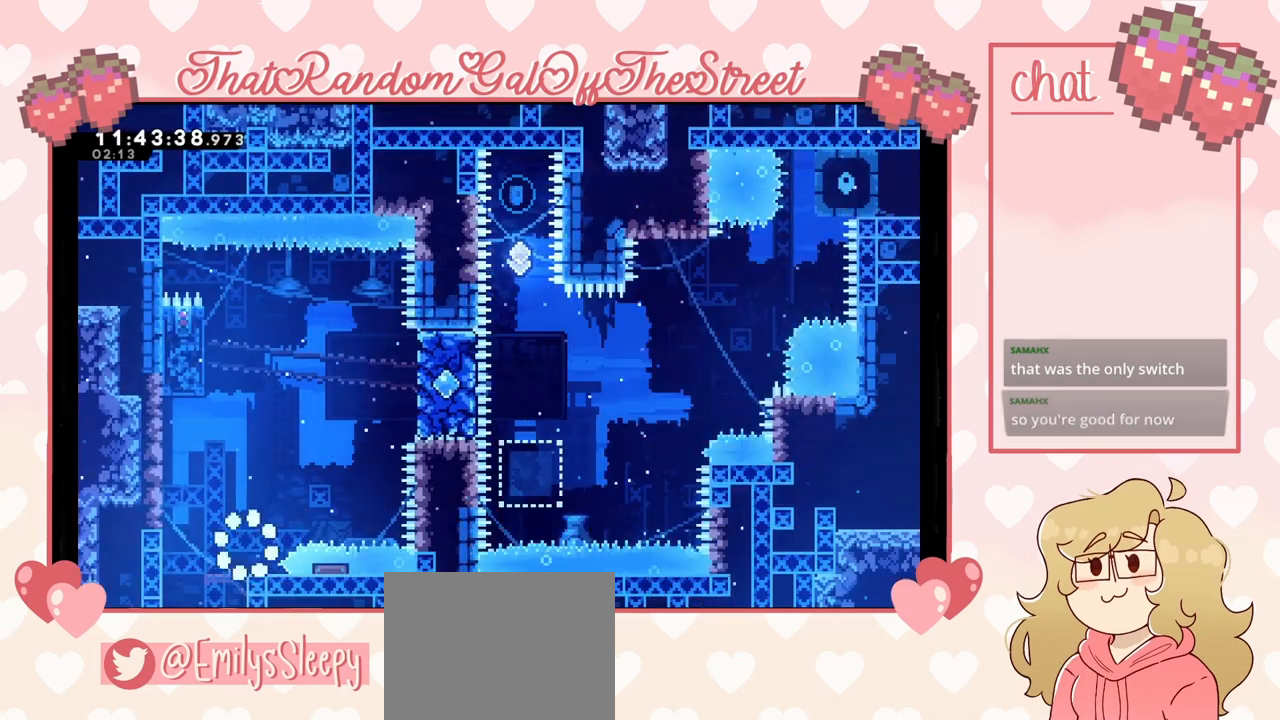
{"buttons": ["X"], "left_stick": "up-right", "right_stick": "center", "events": [[200, "left_stick", "right"], [233, "A", "down"], [367, "left_stick", "up-right"], [400, "A", "up"], [500, "X", "down"]]}
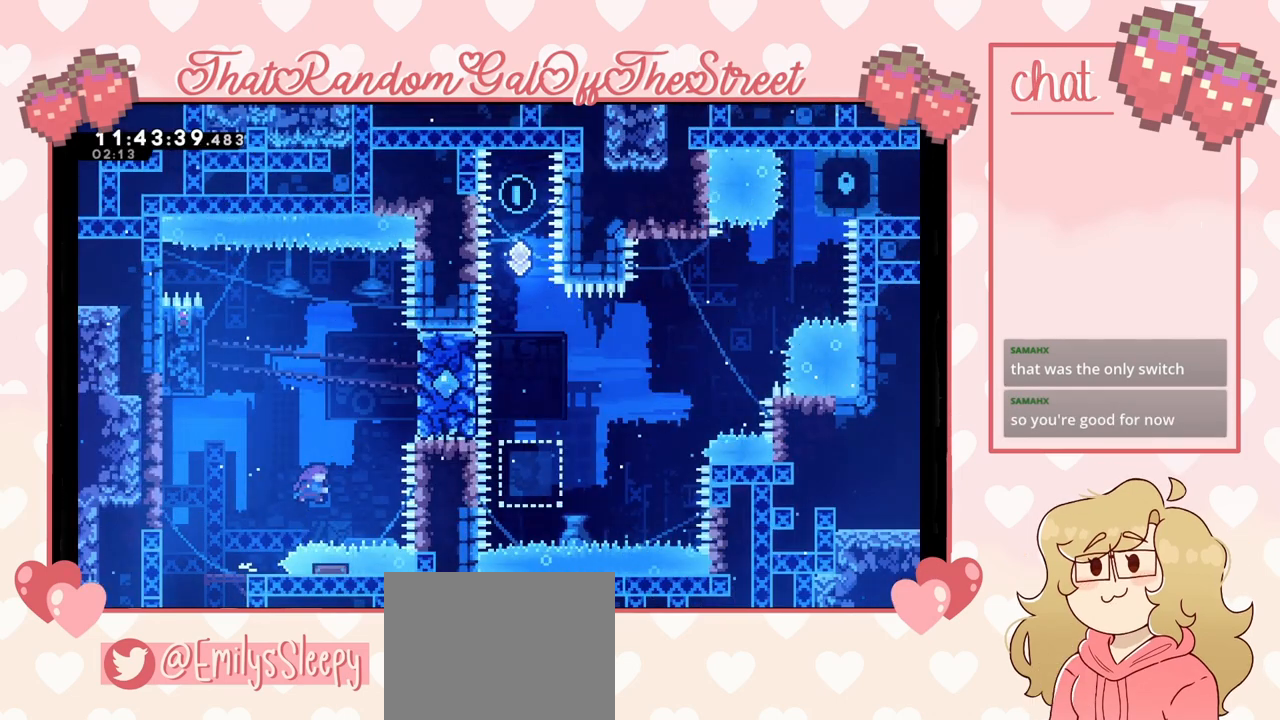
{"buttons": ["A", "L2"], "left_stick": "left", "right_stick": "center", "events": [[167, "X", "up"], [367, "L2", "down"], [400, "left_stick", "left"], [500, "A", "down"]]}
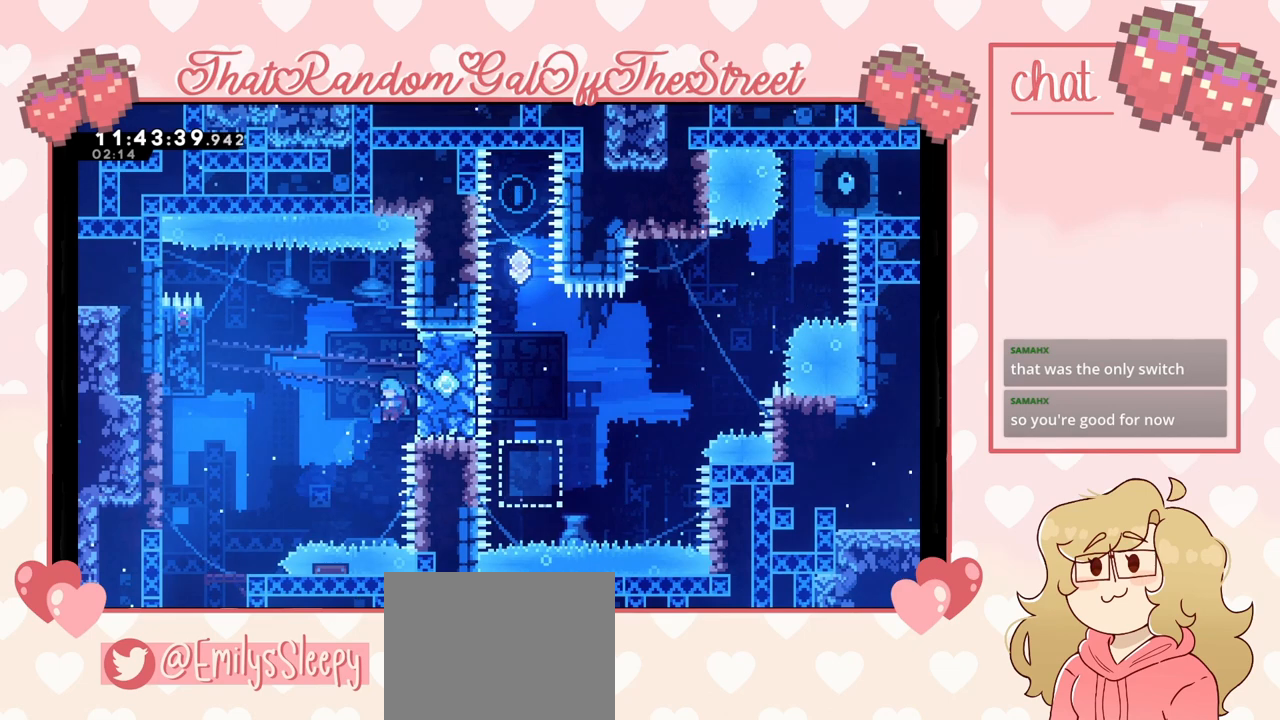
{"buttons": [], "left_stick": "left", "right_stick": "center", "events": [[133, "L2", "up"], [467, "A", "up"]]}
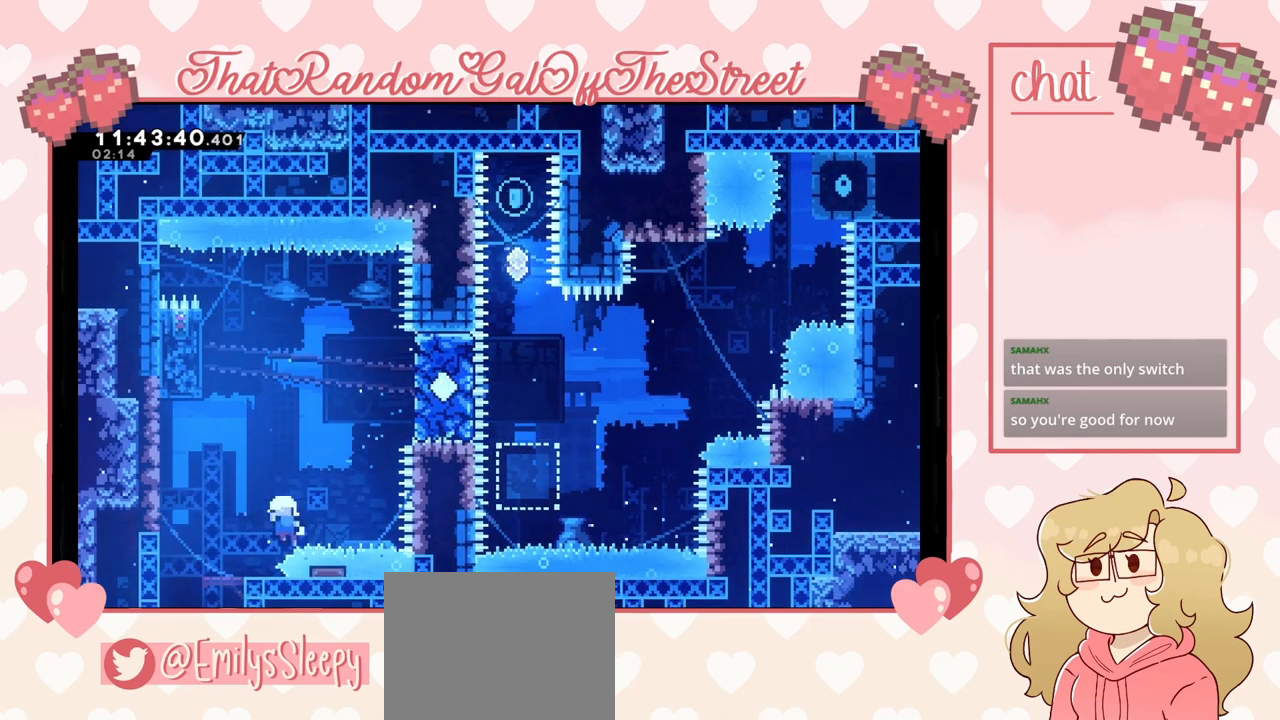
{"buttons": ["A", "B", "X", "Y"], "left_stick": "center", "right_stick": "center", "events": [[133, "A", "down"], [133, "B", "down"], [133, "X", "down"], [133, "Y", "down"], [167, "left_stick", "center"], [300, "A", "up"], [333, "B", "up"], [333, "X", "up"], [333, "Y", "up"], [400, "Y", "down"], [433, "A", "down"], [433, "B", "down"], [433, "X", "down"]]}
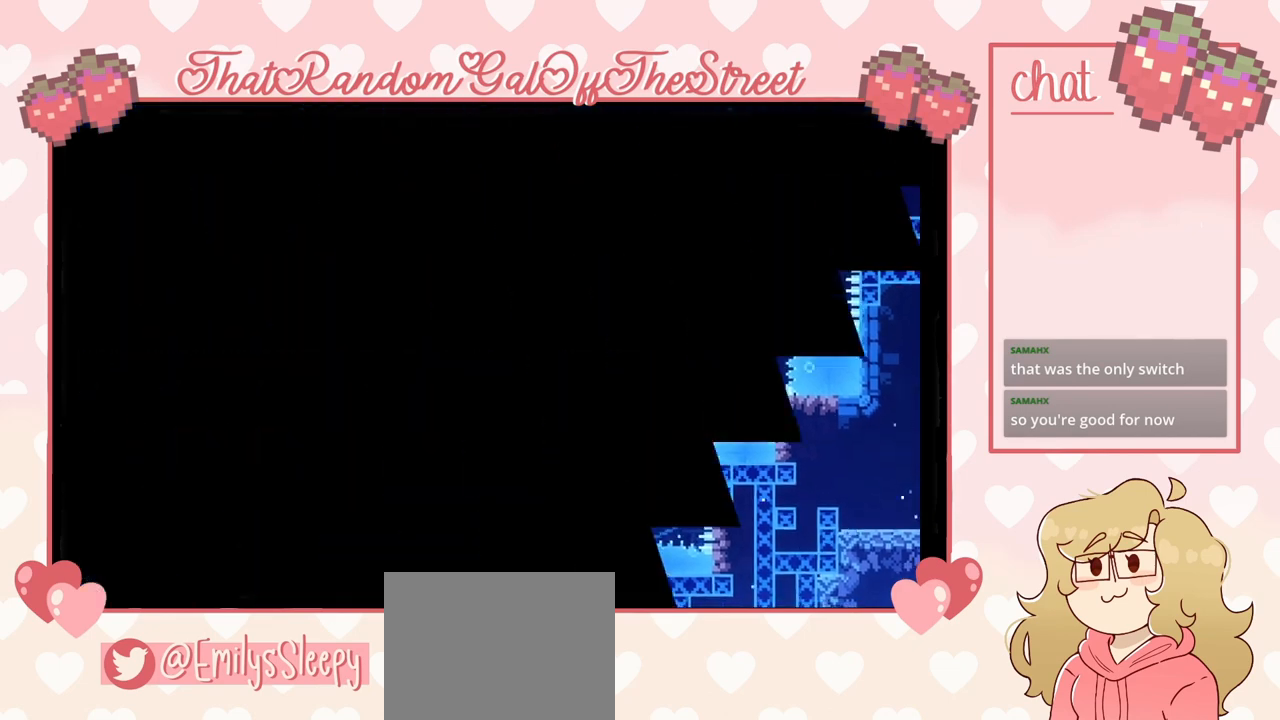
{"buttons": [], "left_stick": "center", "right_stick": "center", "events": [[67, "A", "up"], [67, "B", "up"], [100, "X", "up"], [100, "Y", "up"]]}
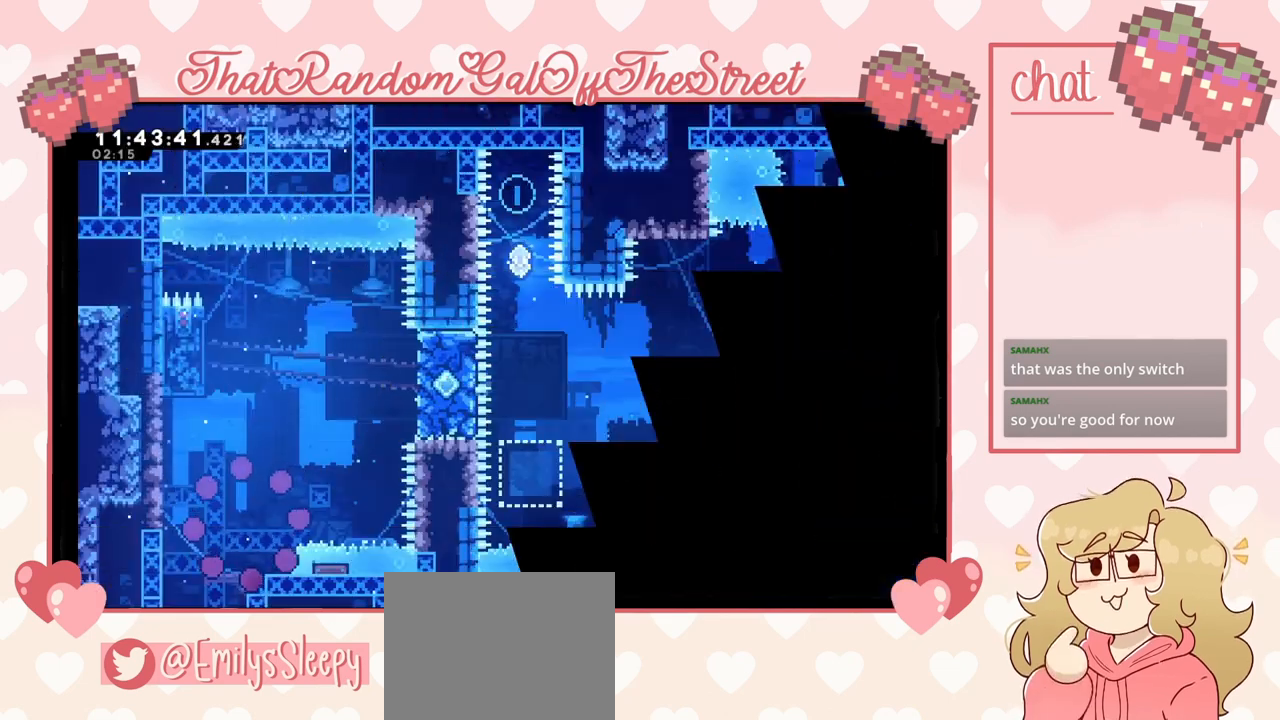
{"buttons": [], "left_stick": "up-right", "right_stick": "center", "events": [[200, "left_stick", "right"], [300, "A", "down"], [400, "left_stick", "up-right"], [500, "A", "up"]]}
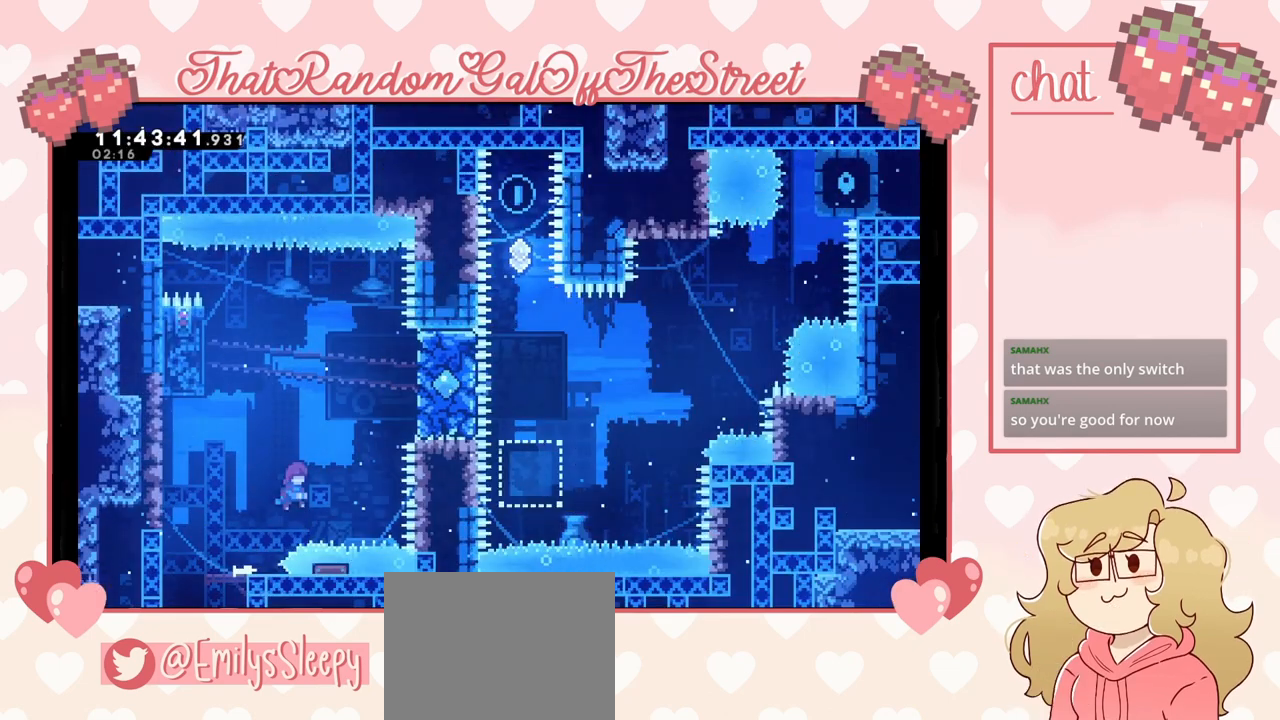
{"buttons": ["L2"], "left_stick": "up-right", "right_stick": "center", "events": [[100, "X", "down"], [333, "X", "up"], [467, "L2", "down"]]}
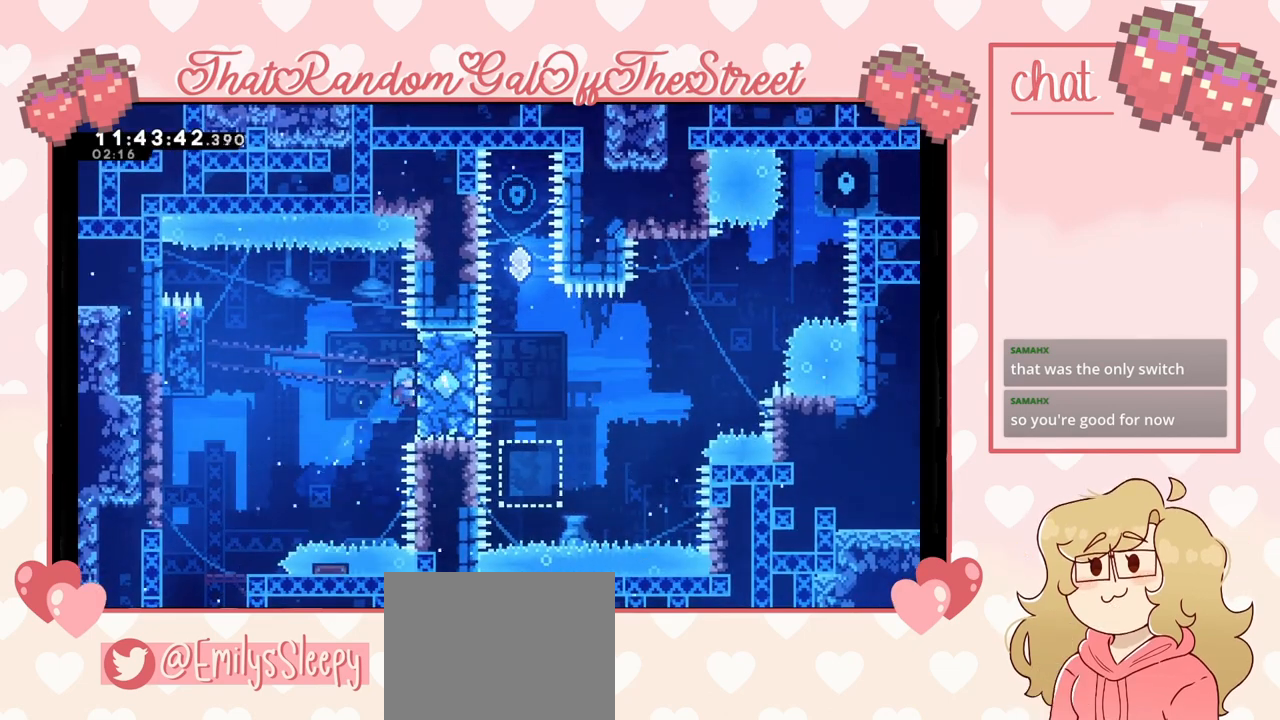
{"buttons": [], "left_stick": "center", "right_stick": "center", "events": [[67, "left_stick", "left"], [133, "A", "down"], [167, "L2", "up"], [333, "A", "up"], [500, "left_stick", "center"]]}
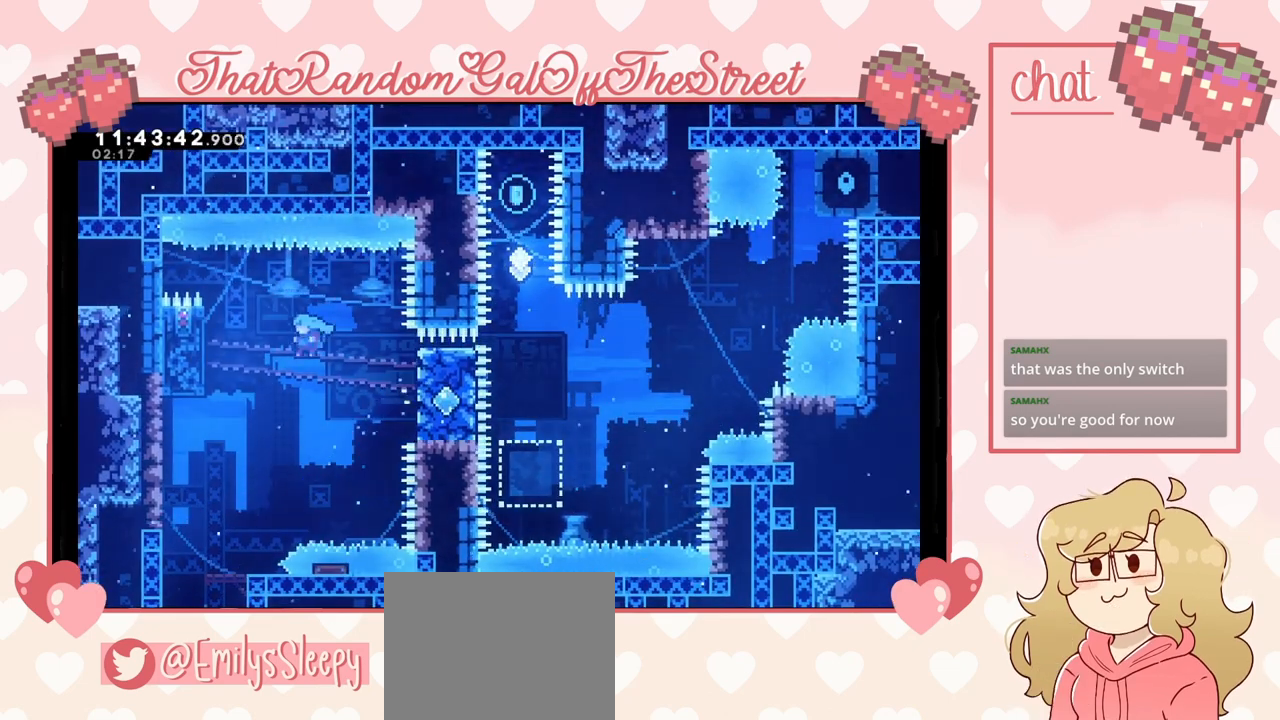
{"buttons": [], "left_stick": "left", "right_stick": "center", "events": [[200, "left_stick", "left"]]}
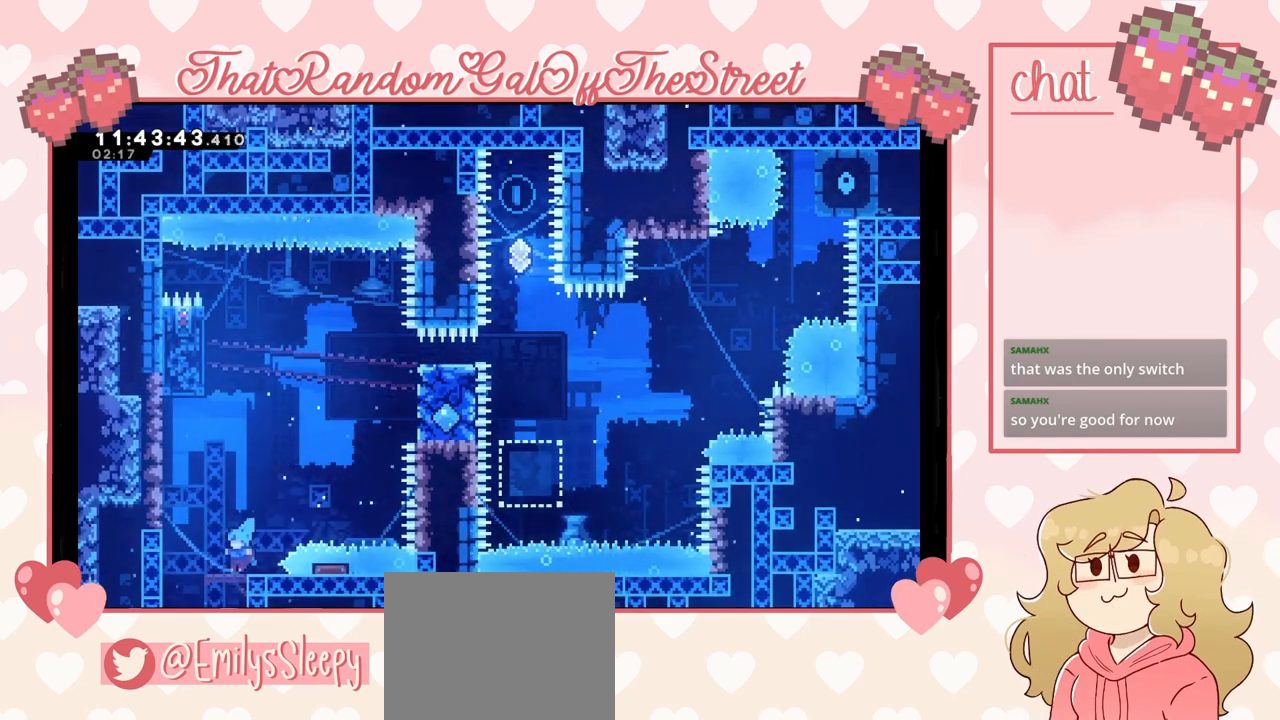
{"buttons": ["X"], "left_stick": "up", "right_stick": "center", "events": [[67, "A", "down"], [133, "left_stick", "right"], [300, "left_stick", "center"], [333, "A", "up"], [400, "X", "down"], [400, "left_stick", "up"]]}
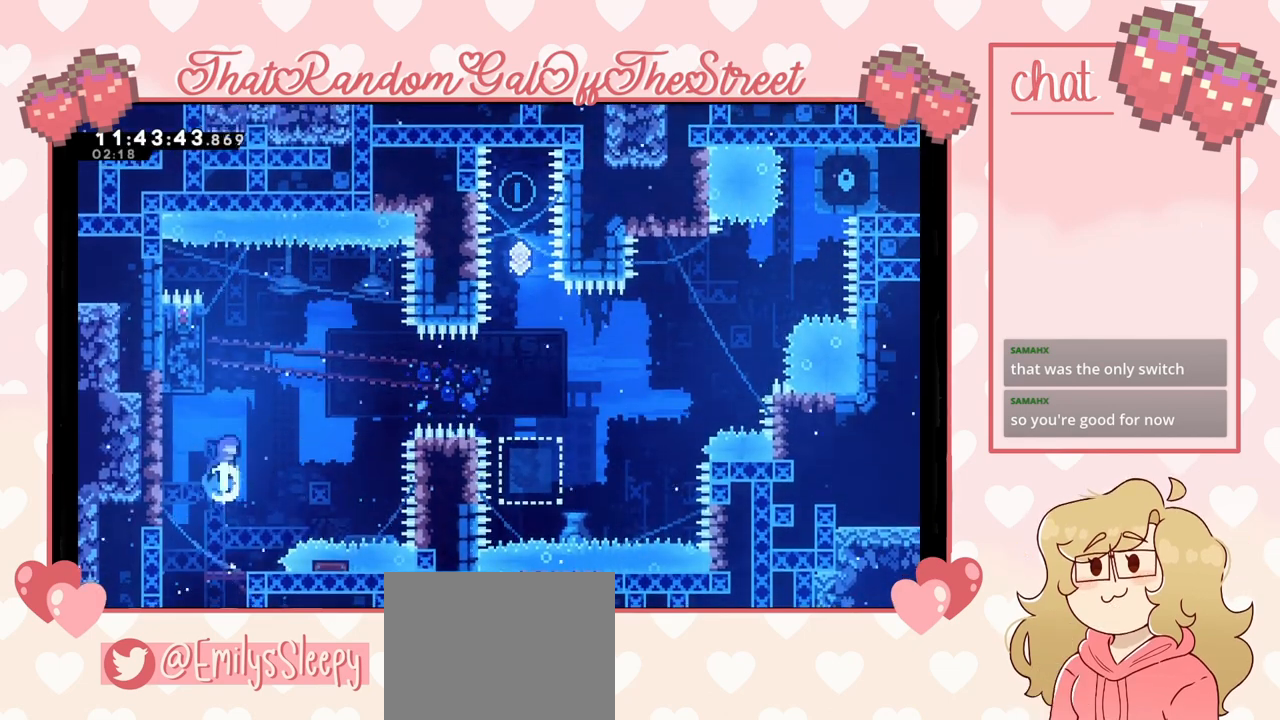
{"buttons": ["L2"], "left_stick": "left", "right_stick": "center", "events": [[33, "X", "up"], [100, "left_stick", "left"], [233, "L2", "down"]]}